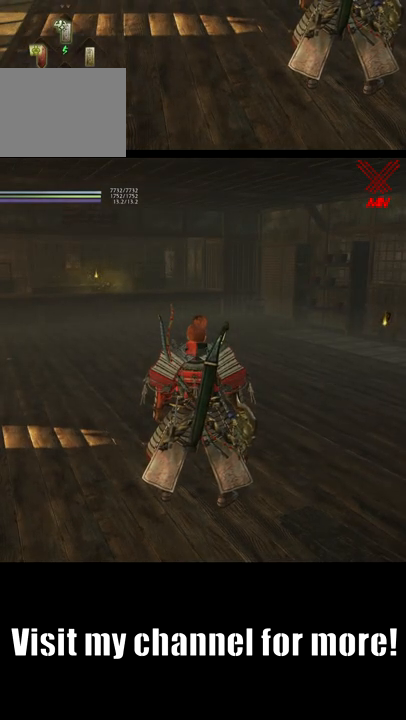
Gameplay with a controller (PlayStation layout); each line is a JSON object with the inputs held at the frame after it. "events" lists button and stick changes between this image and that frame as [ms after this image, input, new state], when the widget could be followed in between. Not read: L3 R3.
{"buttons": [], "left_stick": "center", "right_stick": "center", "events": []}
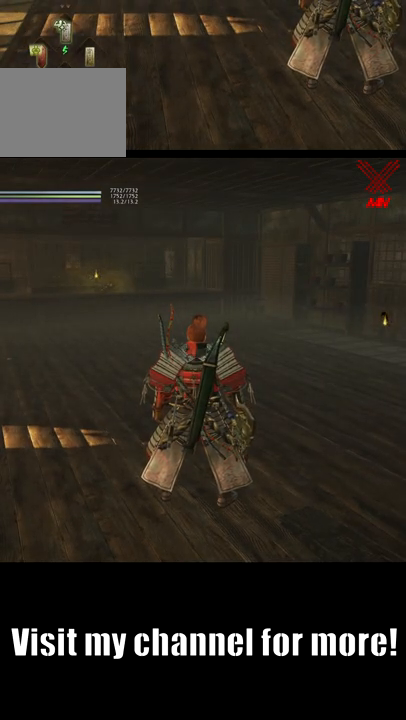
{"buttons": [], "left_stick": "center", "right_stick": "center", "events": []}
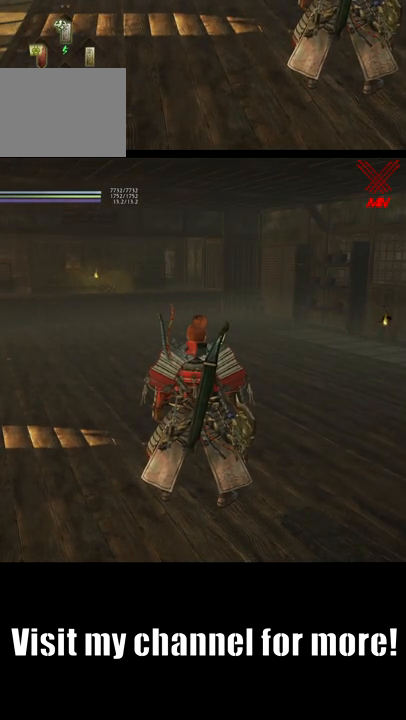
{"buttons": [], "left_stick": "center", "right_stick": "center", "events": []}
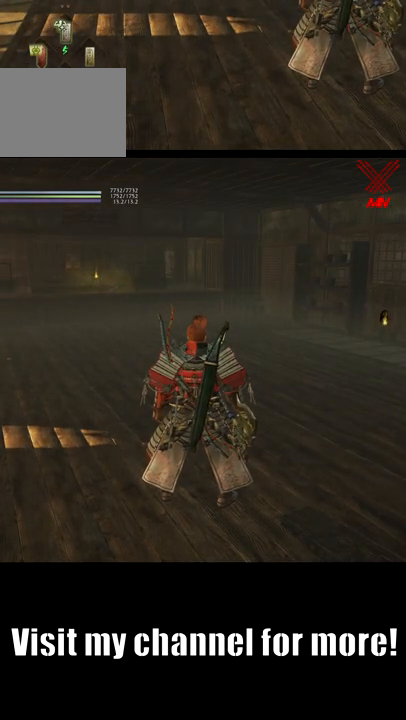
{"buttons": ["SQUARE"], "left_stick": "center", "right_stick": "center", "events": [[100, "CROSS", "down"], [200, "CROSS", "up"], [434, "SQUARE", "down"]]}
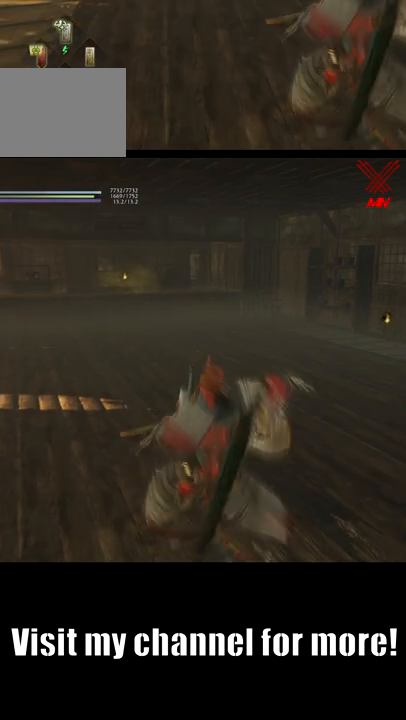
{"buttons": [], "left_stick": "center", "right_stick": "center", "events": [[34, "SQUARE", "up"], [351, "SQUARE", "down"], [434, "SQUARE", "up"]]}
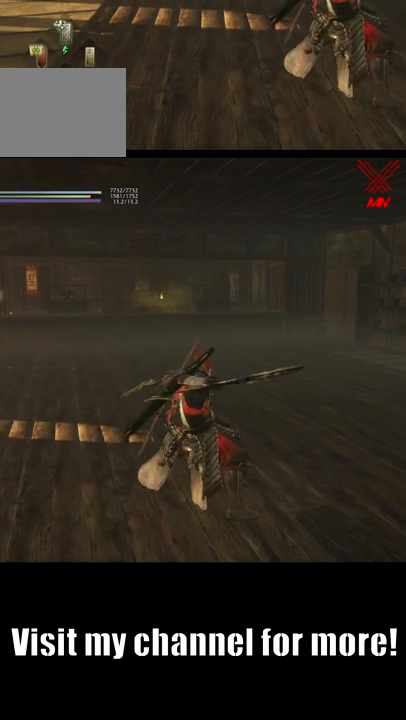
{"buttons": [], "left_stick": "center", "right_stick": "center", "events": []}
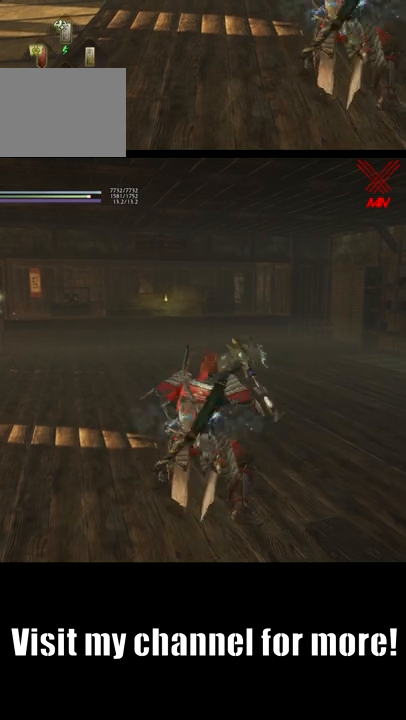
{"buttons": [], "left_stick": "center", "right_stick": "center", "events": []}
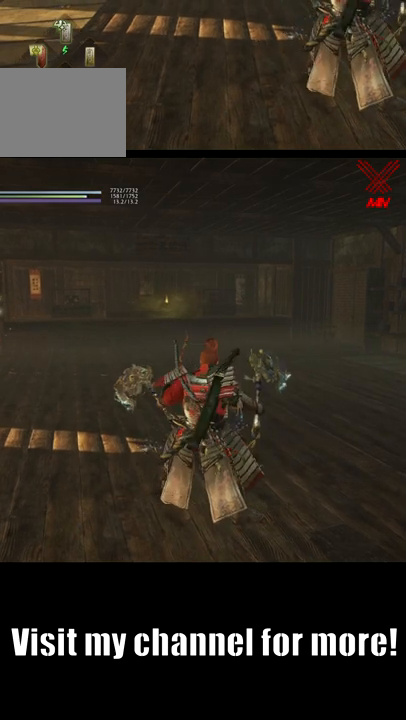
{"buttons": [], "left_stick": "center", "right_stick": "center", "events": []}
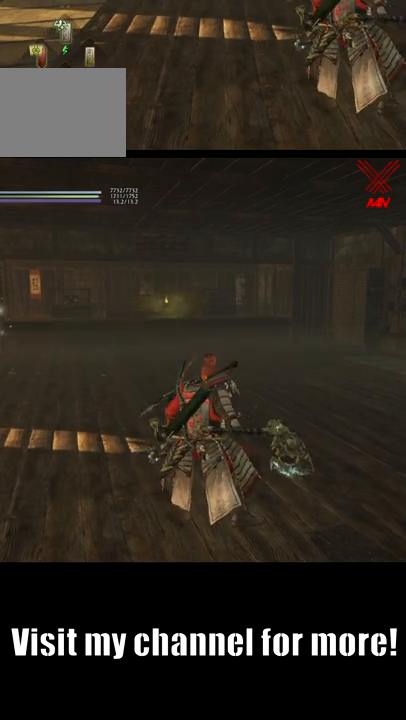
{"buttons": [], "left_stick": "center", "right_stick": "center", "events": []}
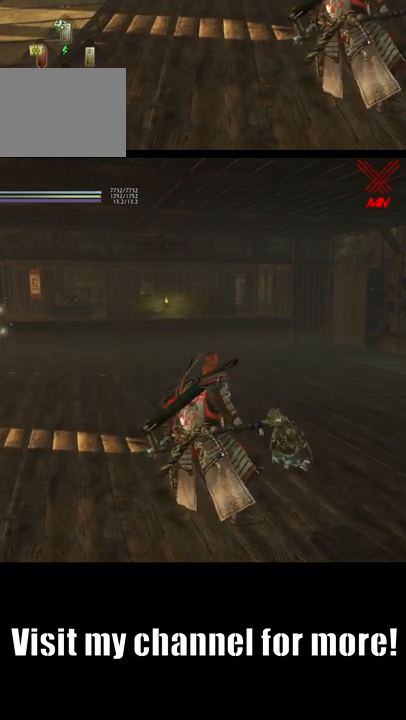
{"buttons": [], "left_stick": "center", "right_stick": "center", "events": []}
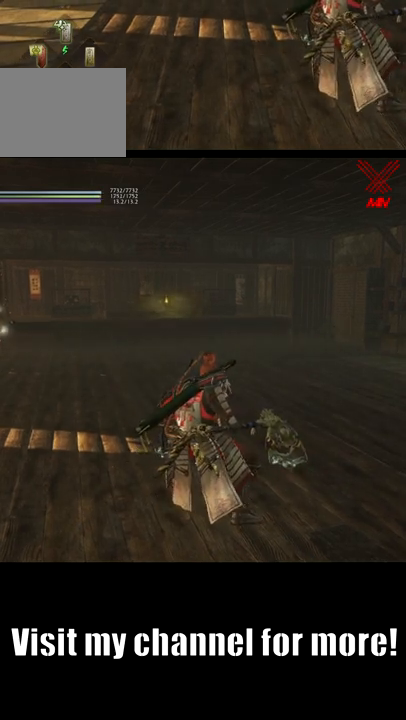
{"buttons": [], "left_stick": "center", "right_stick": "center", "events": []}
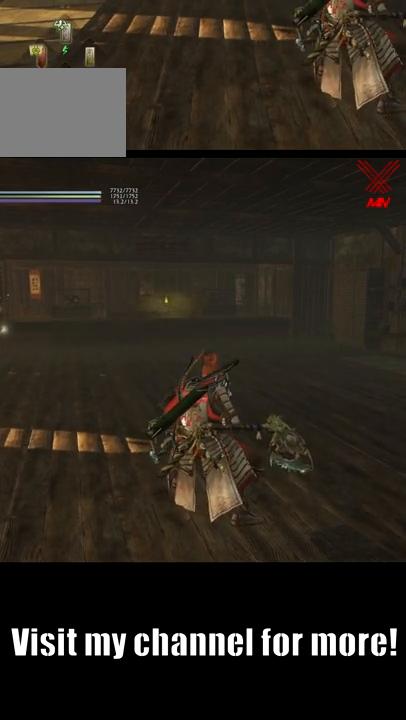
{"buttons": [], "left_stick": "center", "right_stick": "center", "events": [[234, "R1", "down"], [251, "CIRCLE", "down"], [401, "CIRCLE", "up"], [401, "R1", "up"]]}
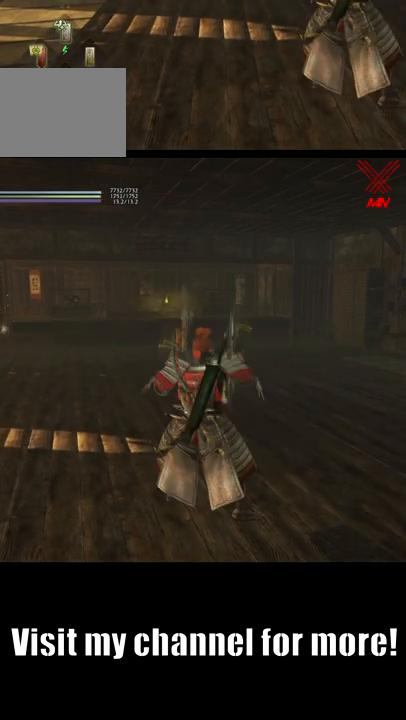
{"buttons": [], "left_stick": "center", "right_stick": "center", "events": []}
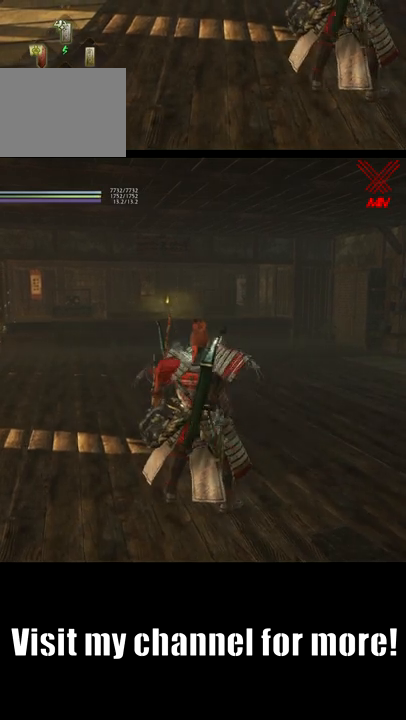
{"buttons": [], "left_stick": "center", "right_stick": "center", "events": []}
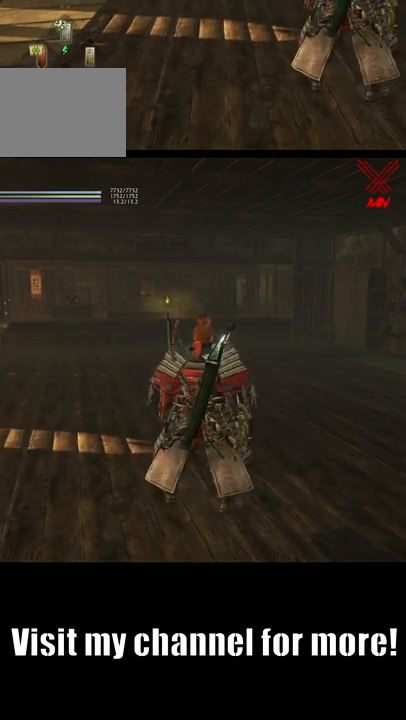
{"buttons": [], "left_stick": "center", "right_stick": "center", "events": []}
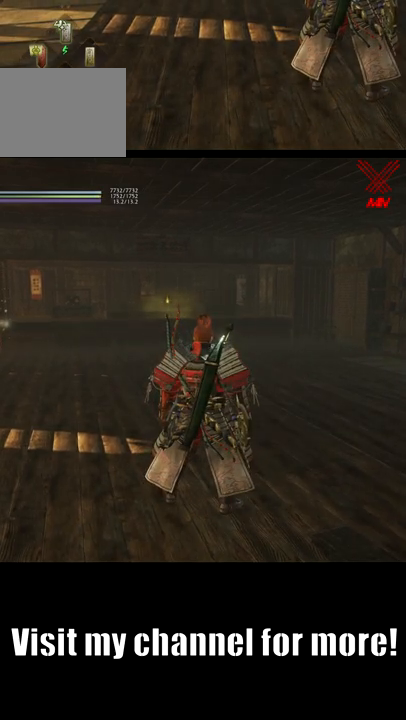
{"buttons": [], "left_stick": "center", "right_stick": "center", "events": []}
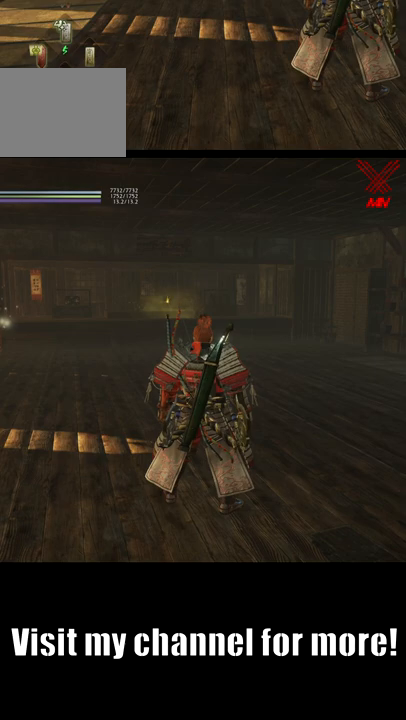
{"buttons": [], "left_stick": "center", "right_stick": "center", "events": [[50, "CROSS", "down"], [150, "CROSS", "up"], [367, "SQUARE", "down"], [484, "SQUARE", "up"]]}
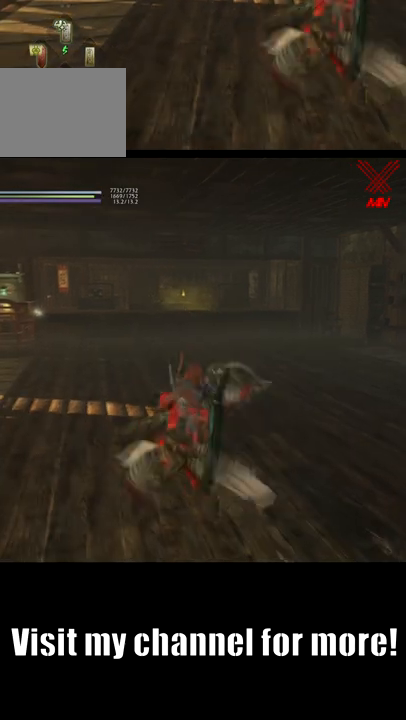
{"buttons": [], "left_stick": "center", "right_stick": "center", "events": [[201, "TRIANGLE", "down"], [301, "TRIANGLE", "up"]]}
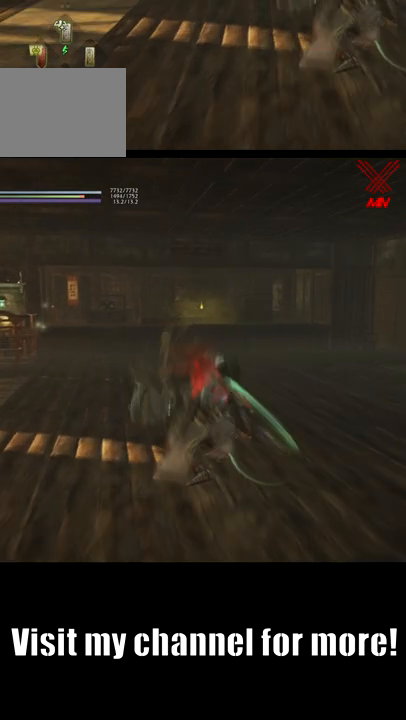
{"buttons": [], "left_stick": "center", "right_stick": "center", "events": []}
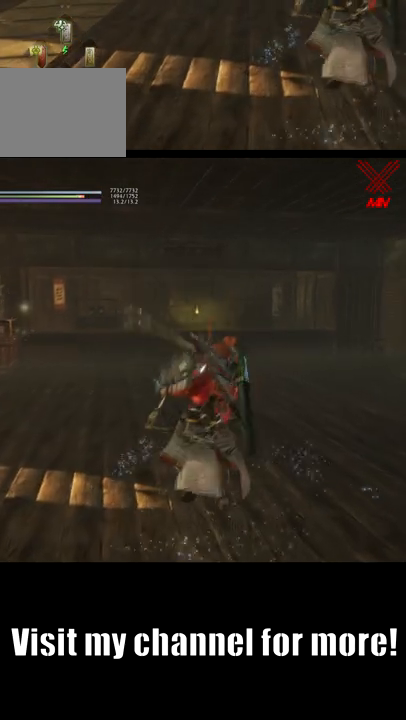
{"buttons": [], "left_stick": "center", "right_stick": "center", "events": []}
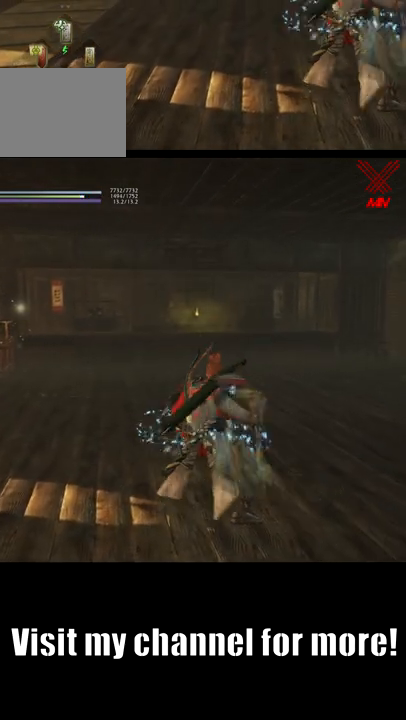
{"buttons": [], "left_stick": "center", "right_stick": "center", "events": []}
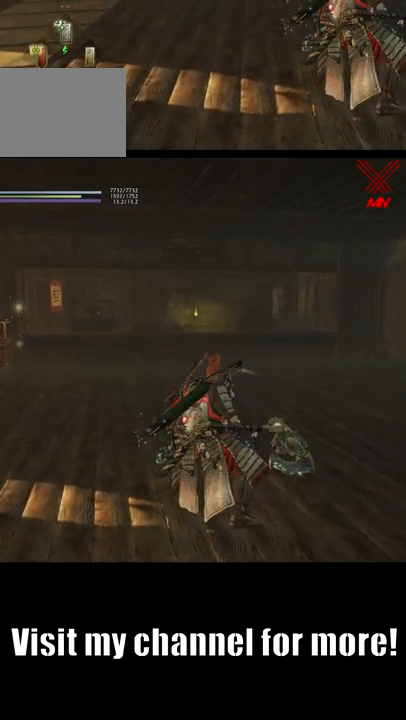
{"buttons": [], "left_stick": "center", "right_stick": "up-right", "events": [[417, "right_stick", "up-right"]]}